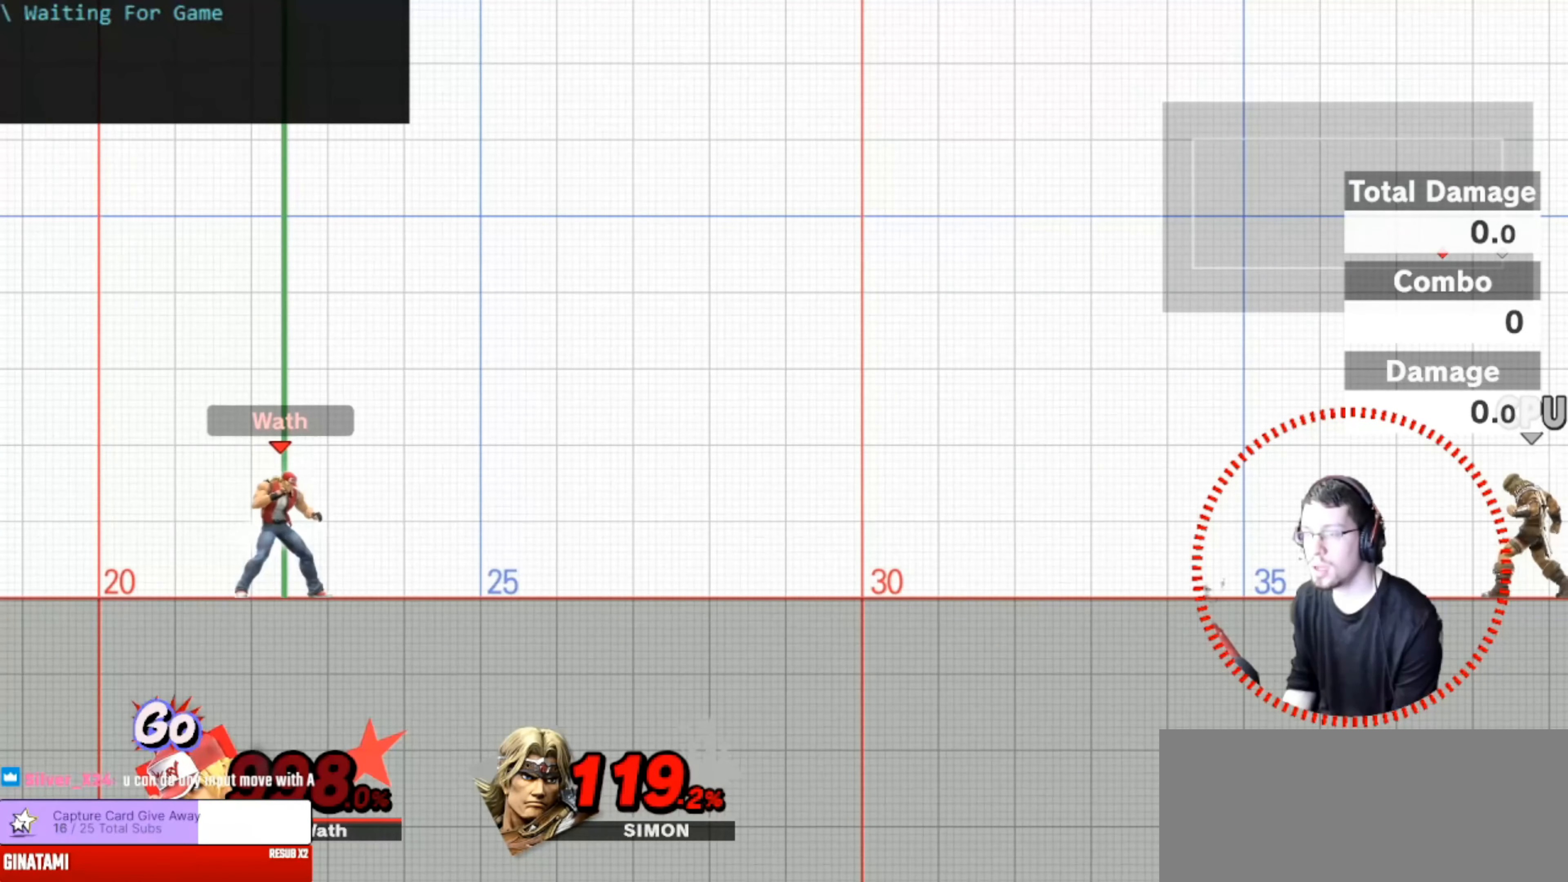
Gameplay with a controller (Nintendo layout); each line is a JSON object with the inputs held at the frame after it. "events" lists button and stick changes between this image and that frame as [ms after this image, input, new state], when the widget could be followed in between. Not read: DPAD_DOWN DPAD_LEFT DPAD_RIGHT L3 R3.
{"buttons": ["B"], "left_stick": "down", "right_stick": "center", "events": [[216, "left_stick", "up-right"], [300, "left_stick", "down"], [367, "B", "down"]]}
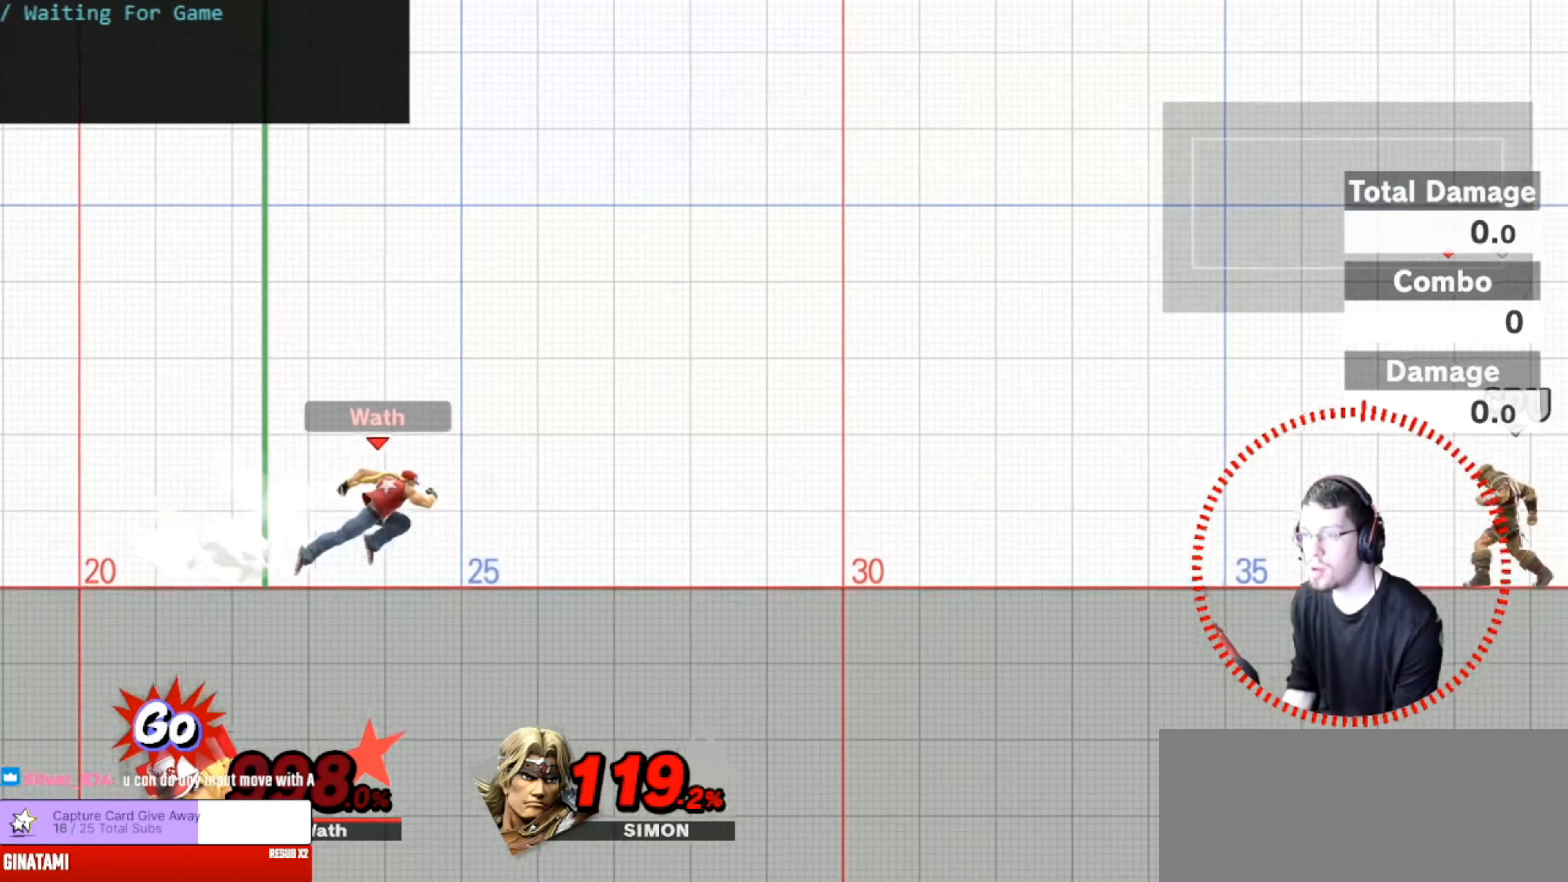
{"buttons": ["B"], "left_stick": "down", "right_stick": "center", "events": []}
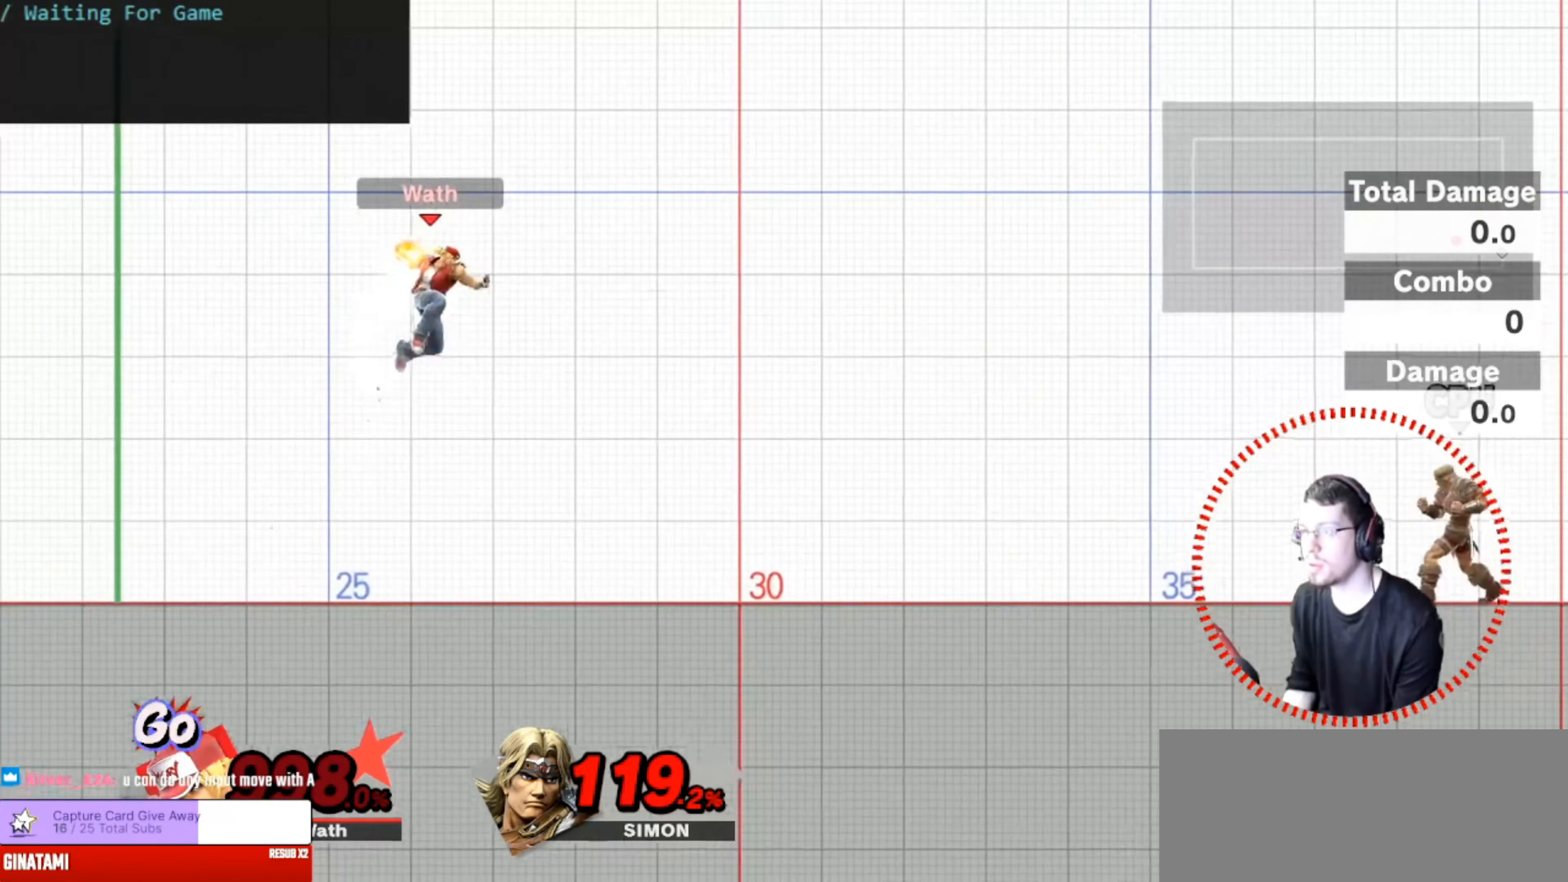
{"buttons": [], "left_stick": "center", "right_stick": "center", "events": [[467, "B", "up"], [467, "left_stick", "center"]]}
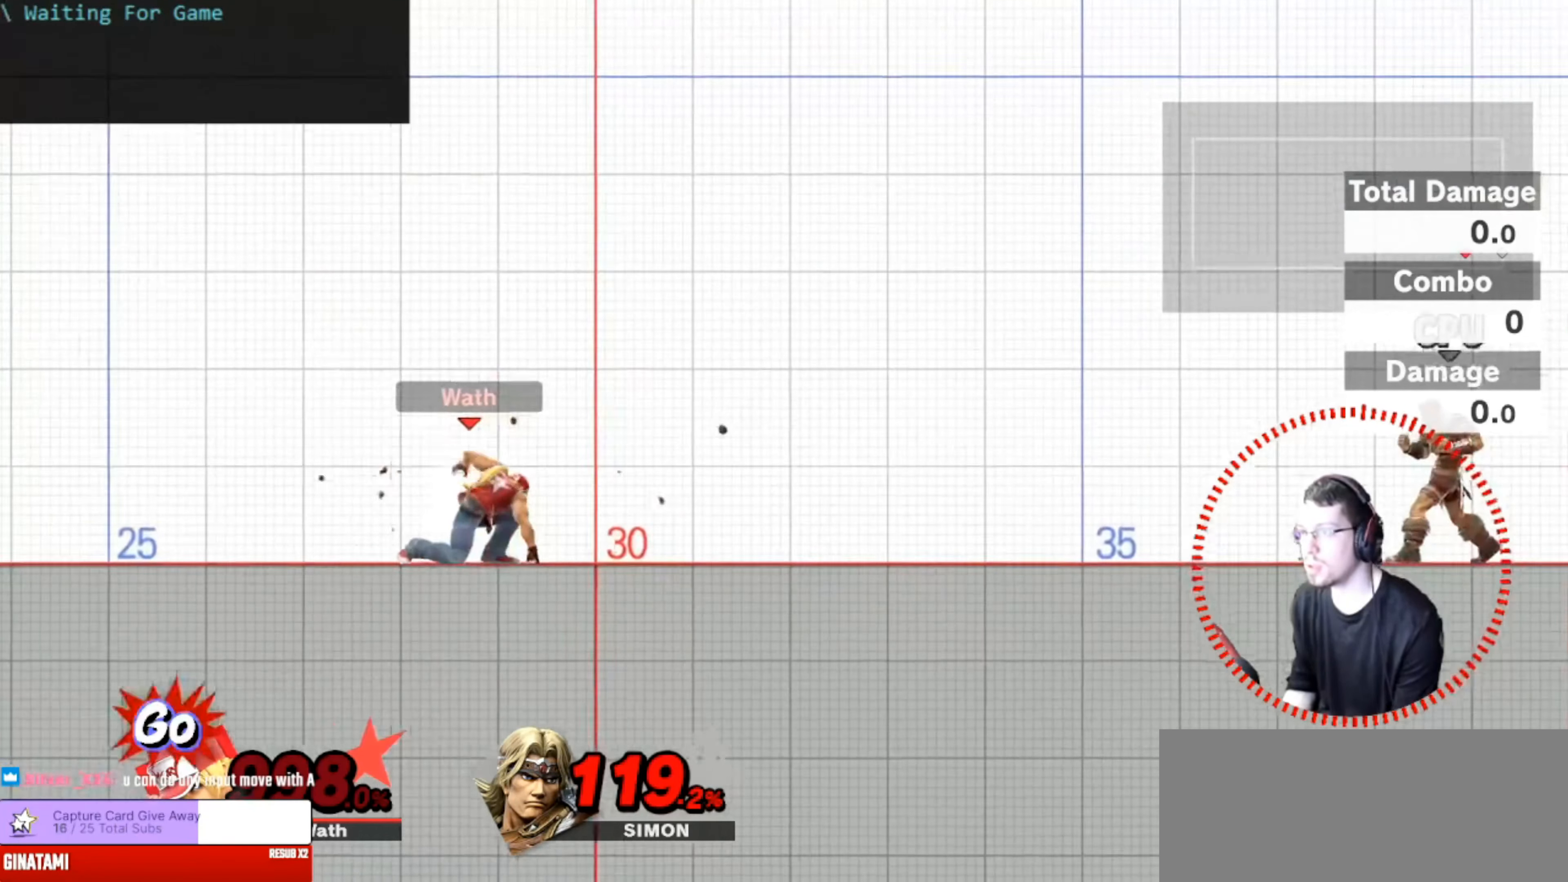
{"buttons": [], "left_stick": "center", "right_stick": "center", "events": []}
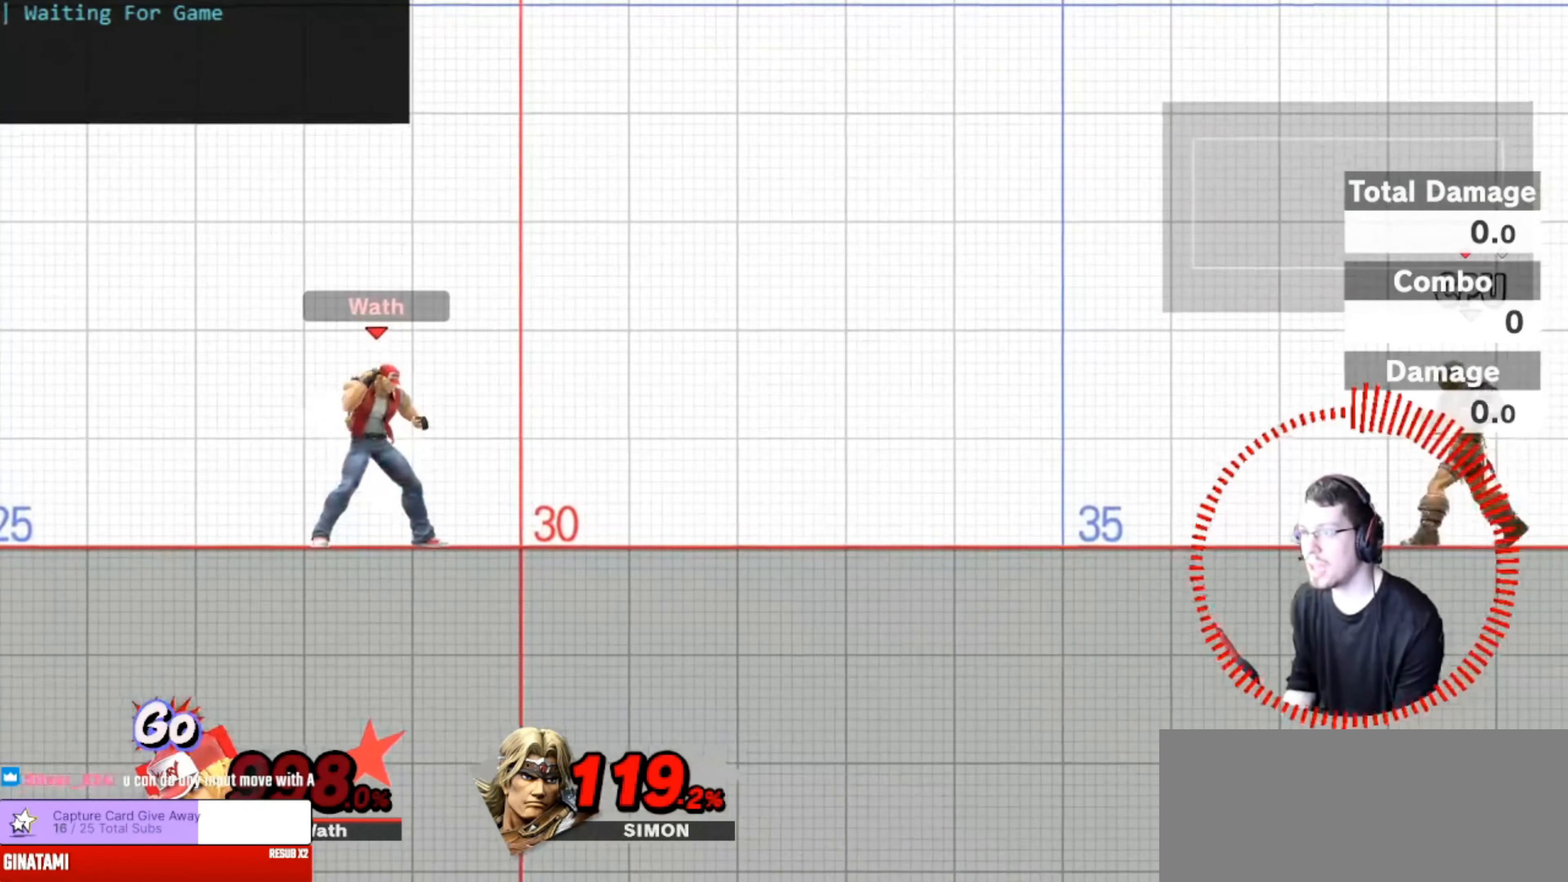
{"buttons": ["B"], "left_stick": "down", "right_stick": "center", "events": [[317, "left_stick", "up-right"], [383, "left_stick", "down"], [450, "B", "down"]]}
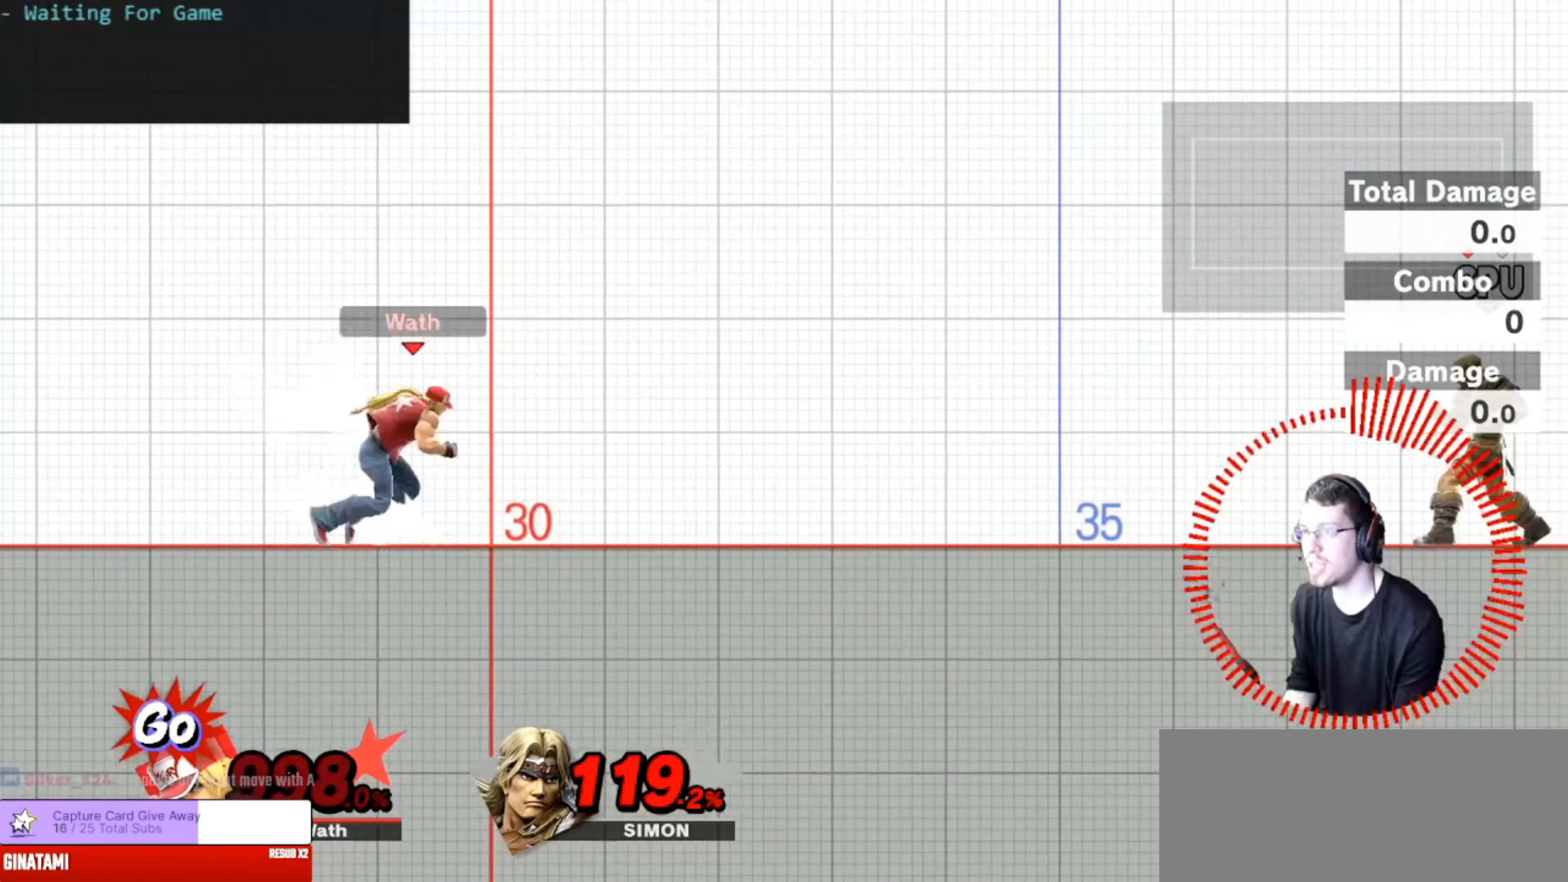
{"buttons": ["B"], "left_stick": "down", "right_stick": "center", "events": []}
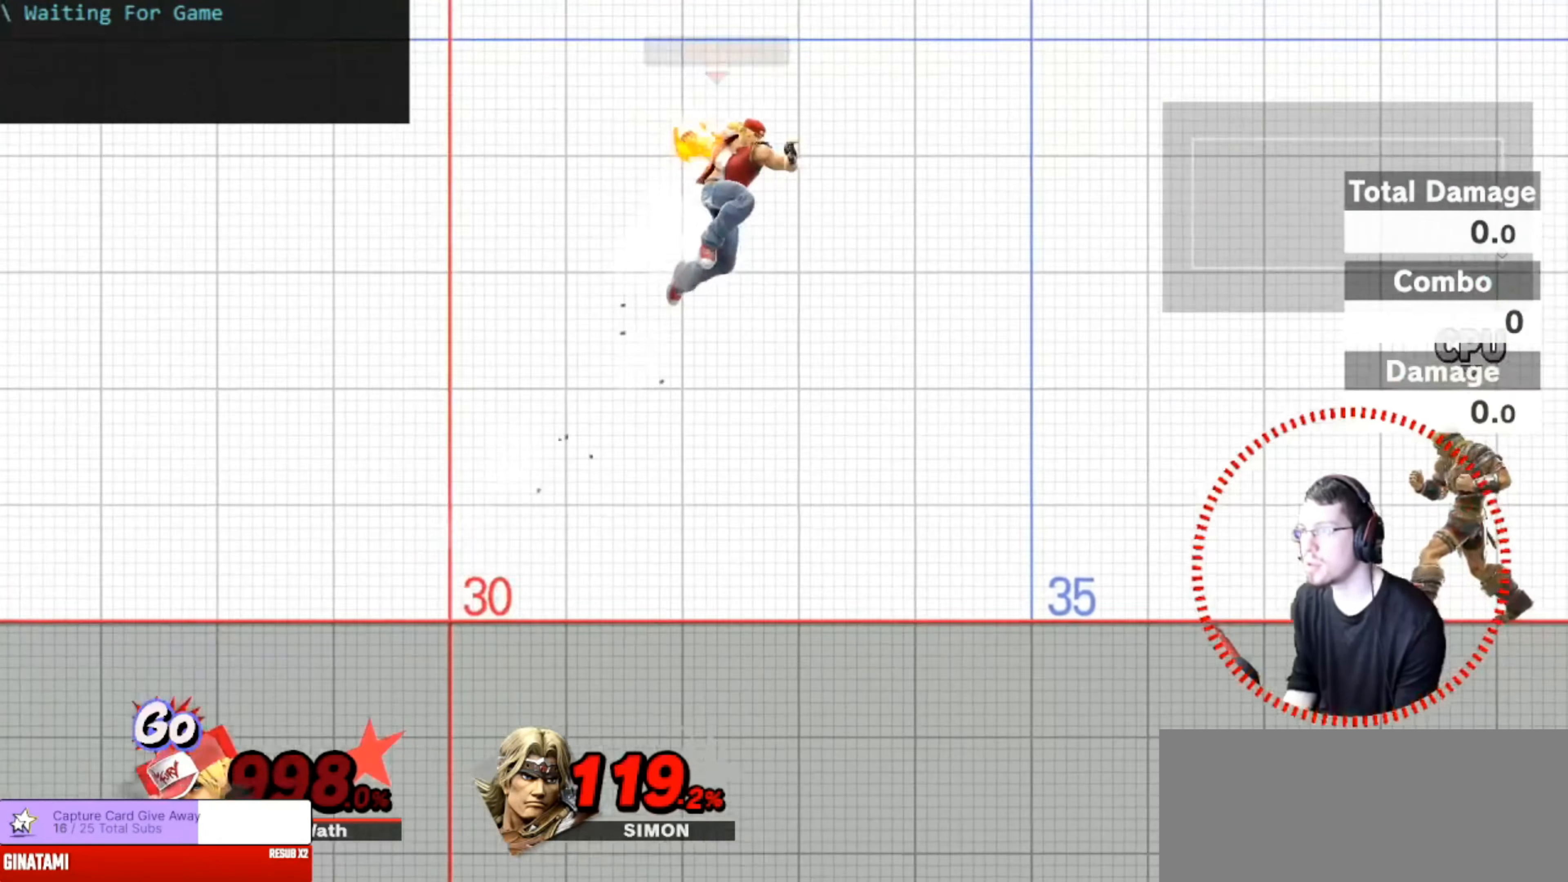
{"buttons": [], "left_stick": "center", "right_stick": "center", "events": [[400, "left_stick", "center"], [500, "B", "up"]]}
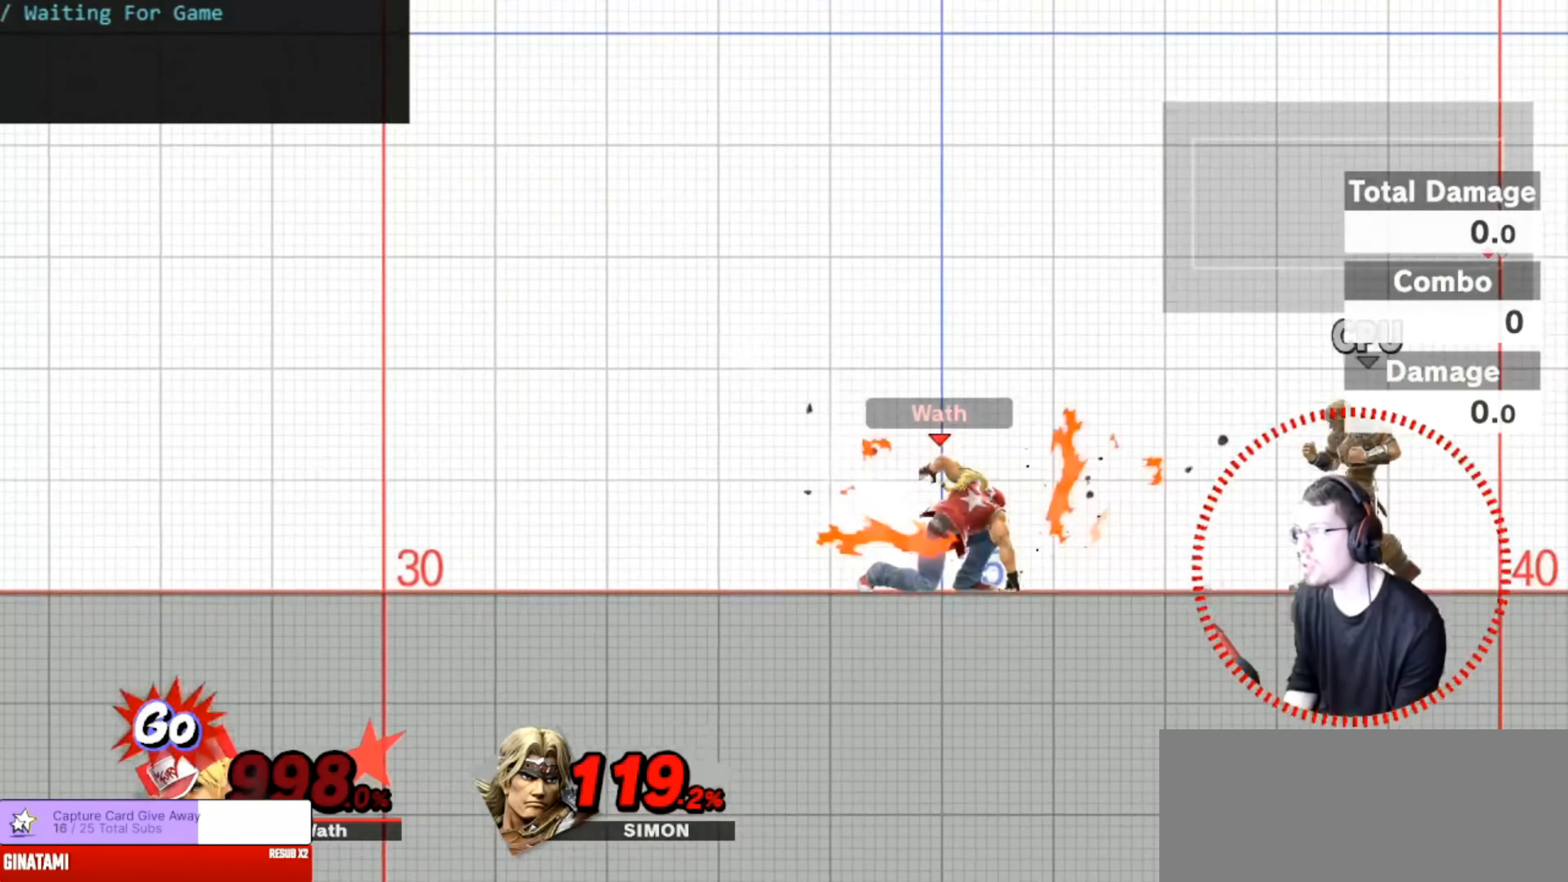
{"buttons": [], "left_stick": "left", "right_stick": "center", "events": [[334, "Y", "down"], [417, "Y", "up"], [434, "left_stick", "left"]]}
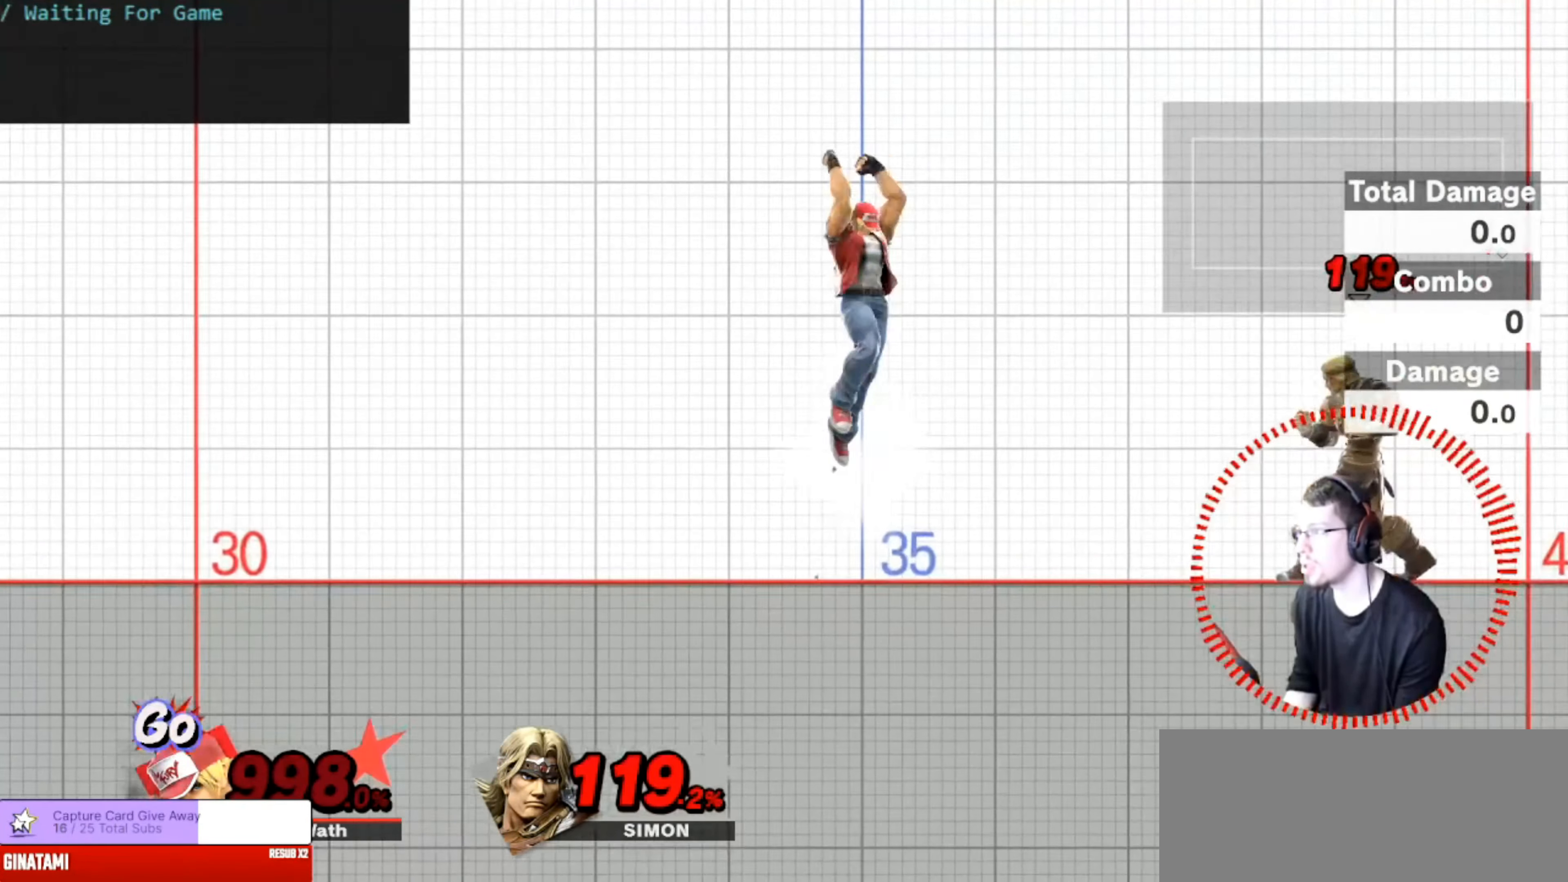
{"buttons": [], "left_stick": "left", "right_stick": "center", "events": [[200, "Y", "down"], [367, "Y", "up"]]}
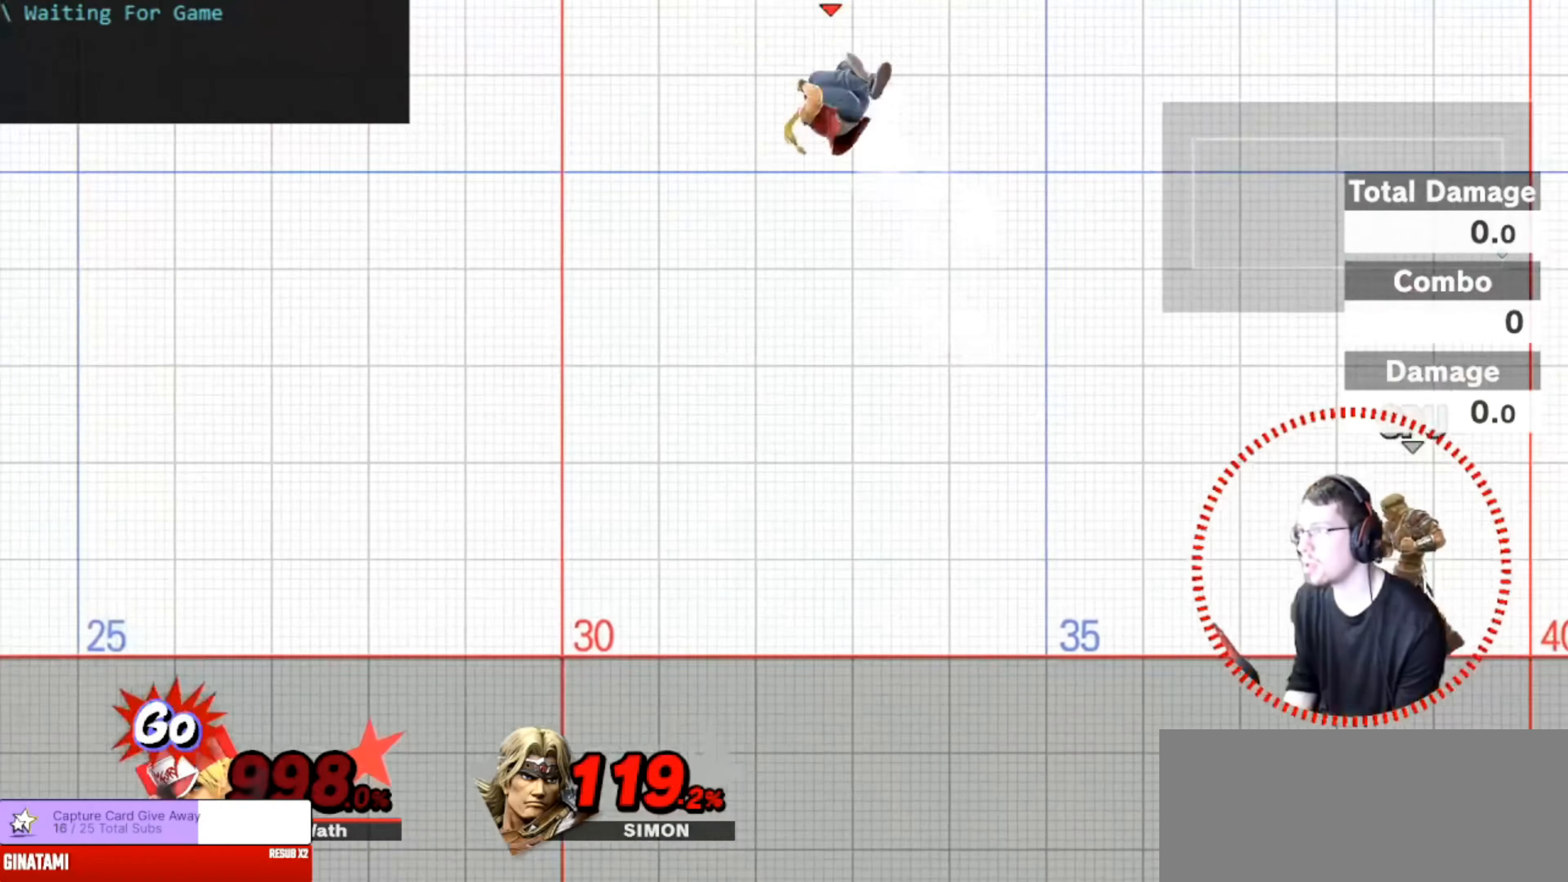
{"buttons": [], "left_stick": "center", "right_stick": "center", "events": [[234, "left_stick", "down-left"], [434, "left_stick", "center"]]}
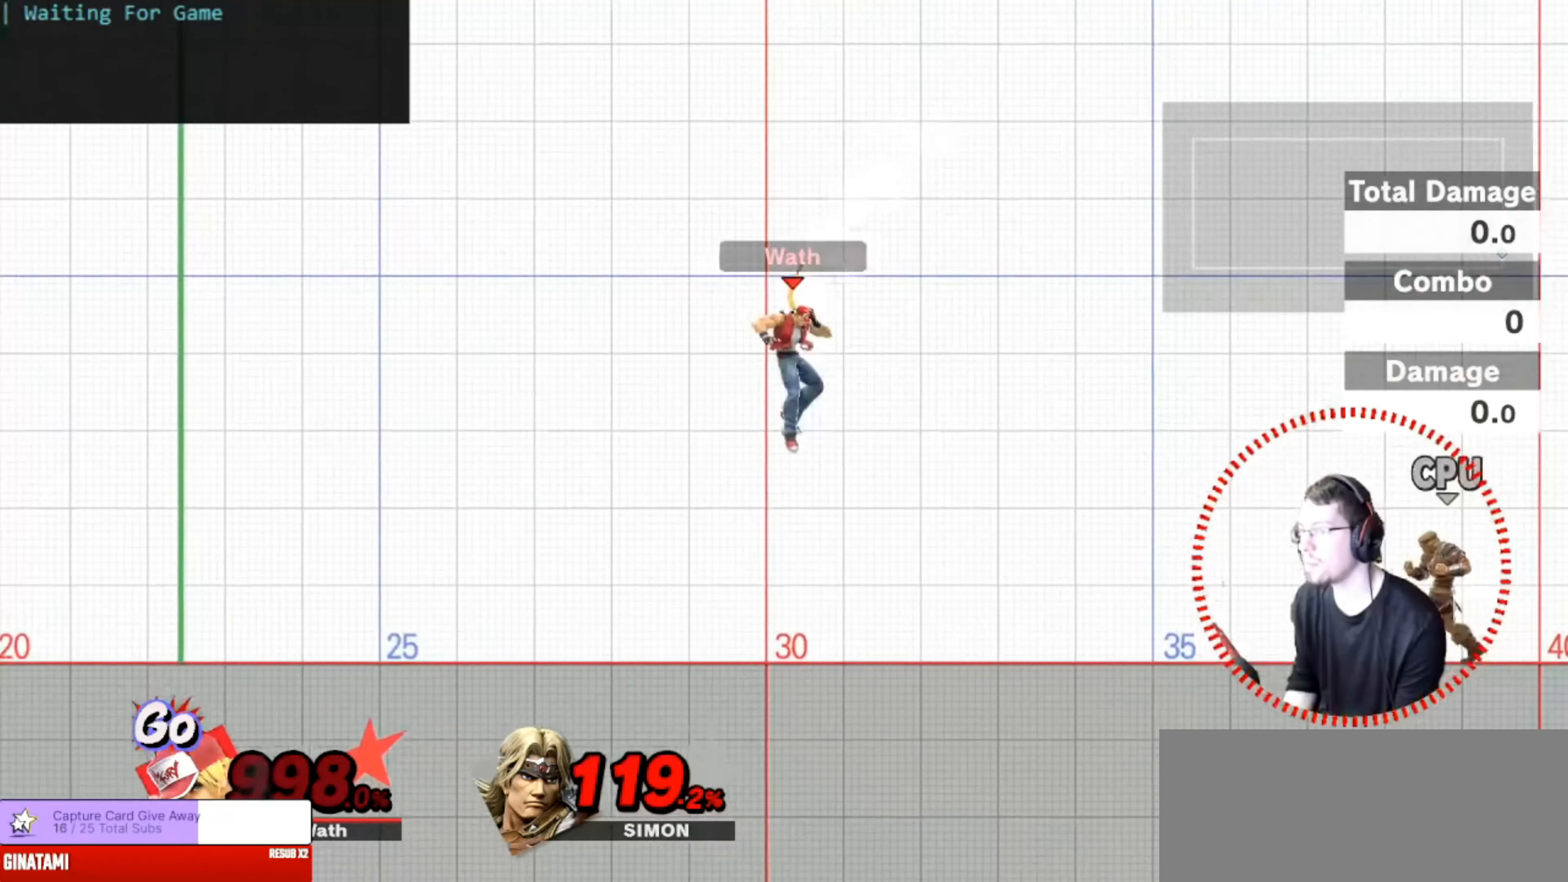
{"buttons": [], "left_stick": "left", "right_stick": "center", "events": [[183, "Y", "down"], [217, "R1", "down"], [267, "left_stick", "left"], [350, "R1", "up"], [367, "Y", "up"]]}
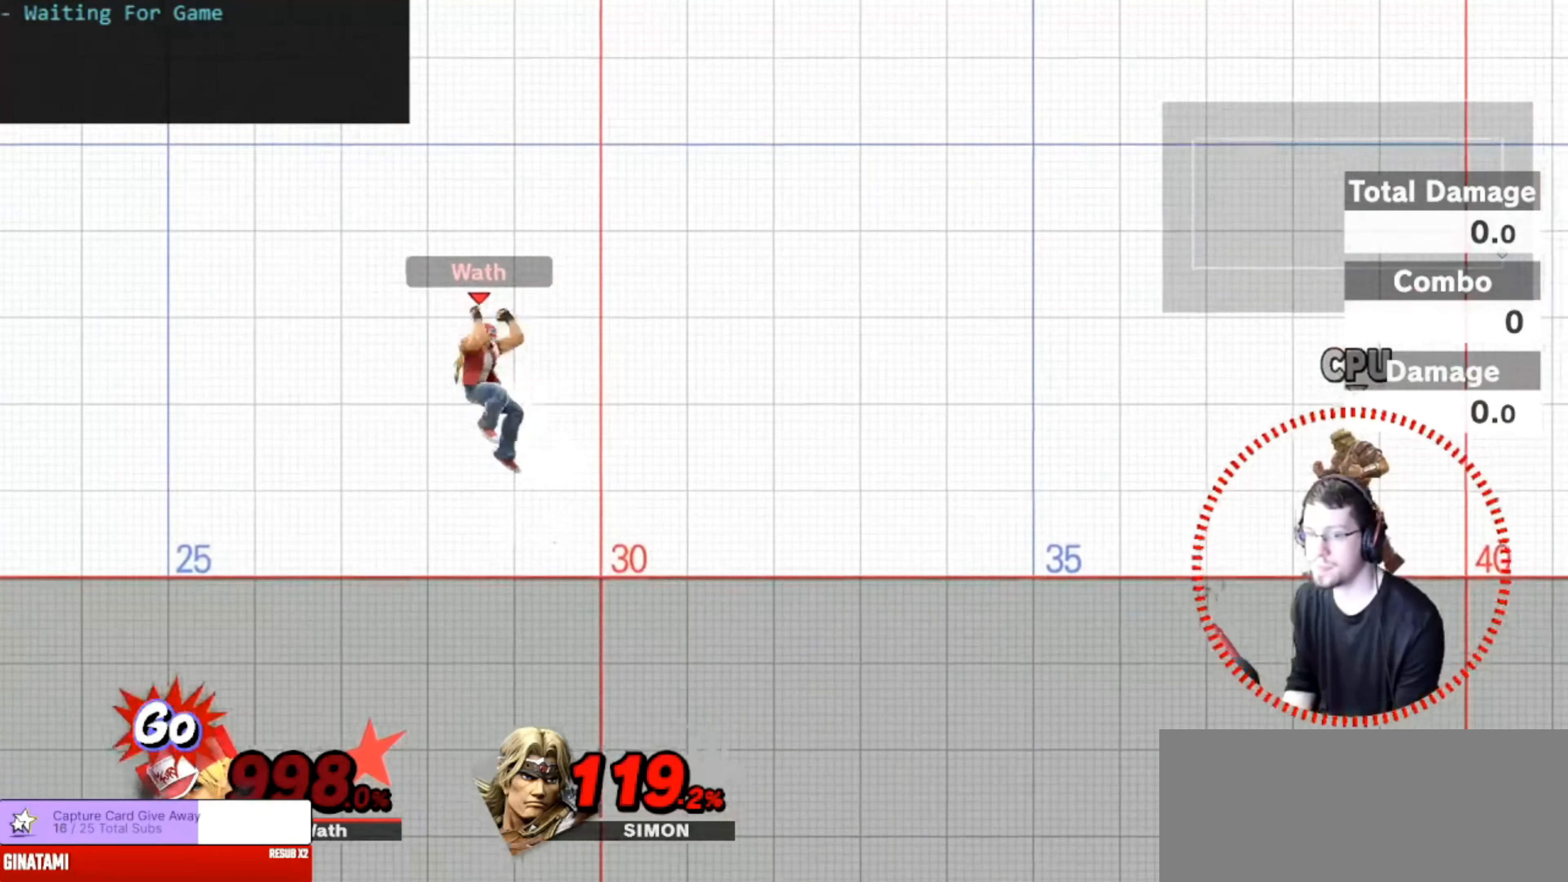
{"buttons": [], "left_stick": "left", "right_stick": "center", "events": [[317, "Y", "down"], [350, "R1", "down"], [500, "R1", "up"], [500, "Y", "up"]]}
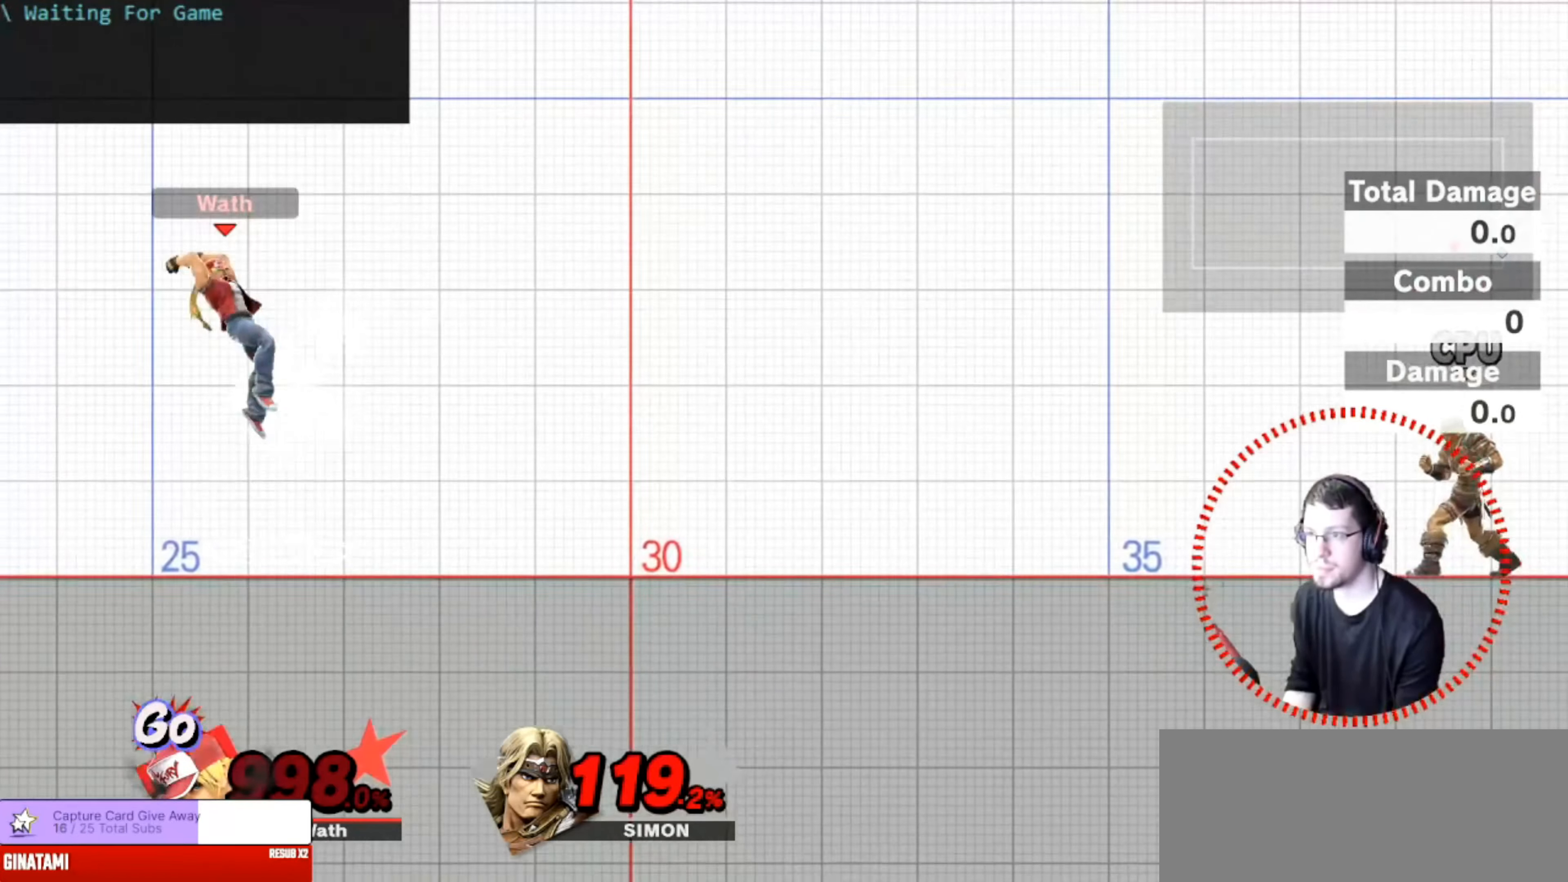
{"buttons": [], "left_stick": "center", "right_stick": "center", "events": [[134, "left_stick", "center"], [300, "left_stick", "down"], [467, "left_stick", "center"]]}
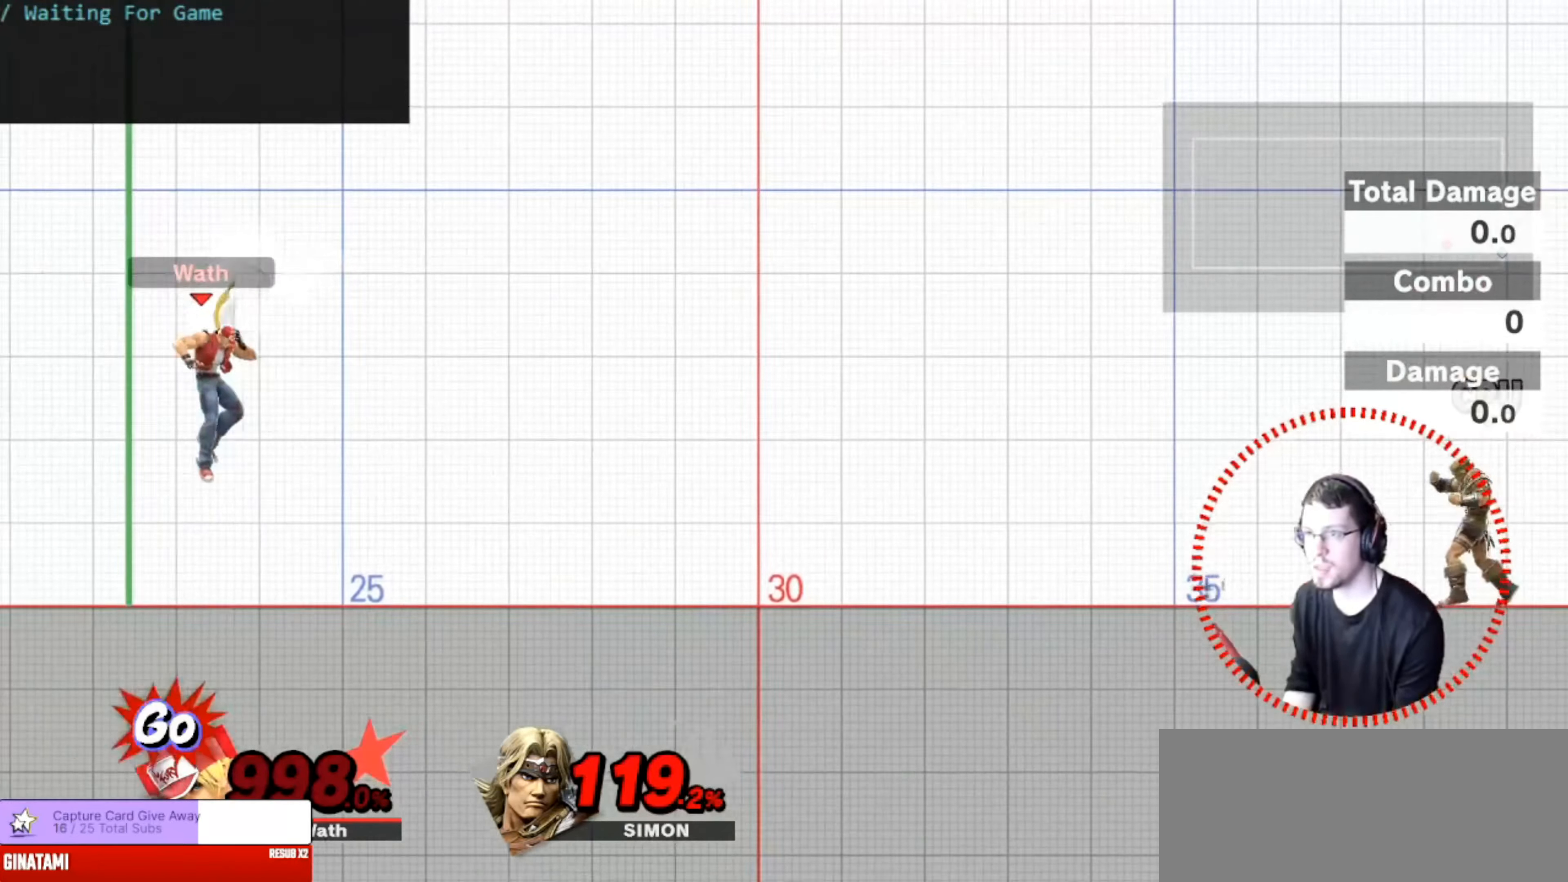
{"buttons": [], "left_stick": "center", "right_stick": "center", "events": [[100, "left_stick", "down"], [133, "B", "down"], [217, "B", "up"], [283, "left_stick", "center"]]}
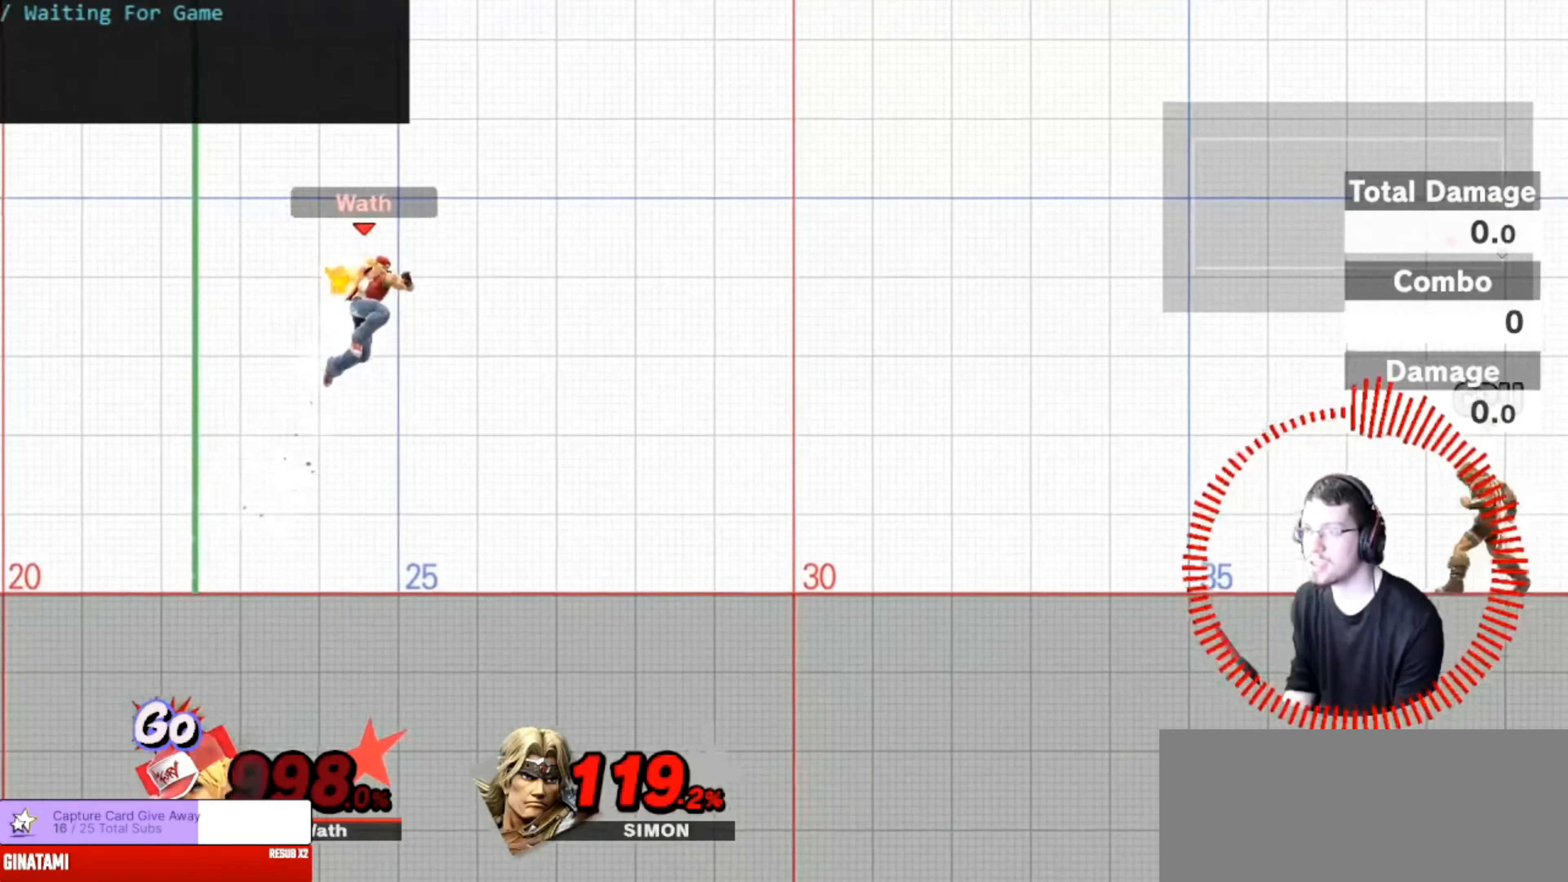
{"buttons": [], "left_stick": "center", "right_stick": "center", "events": []}
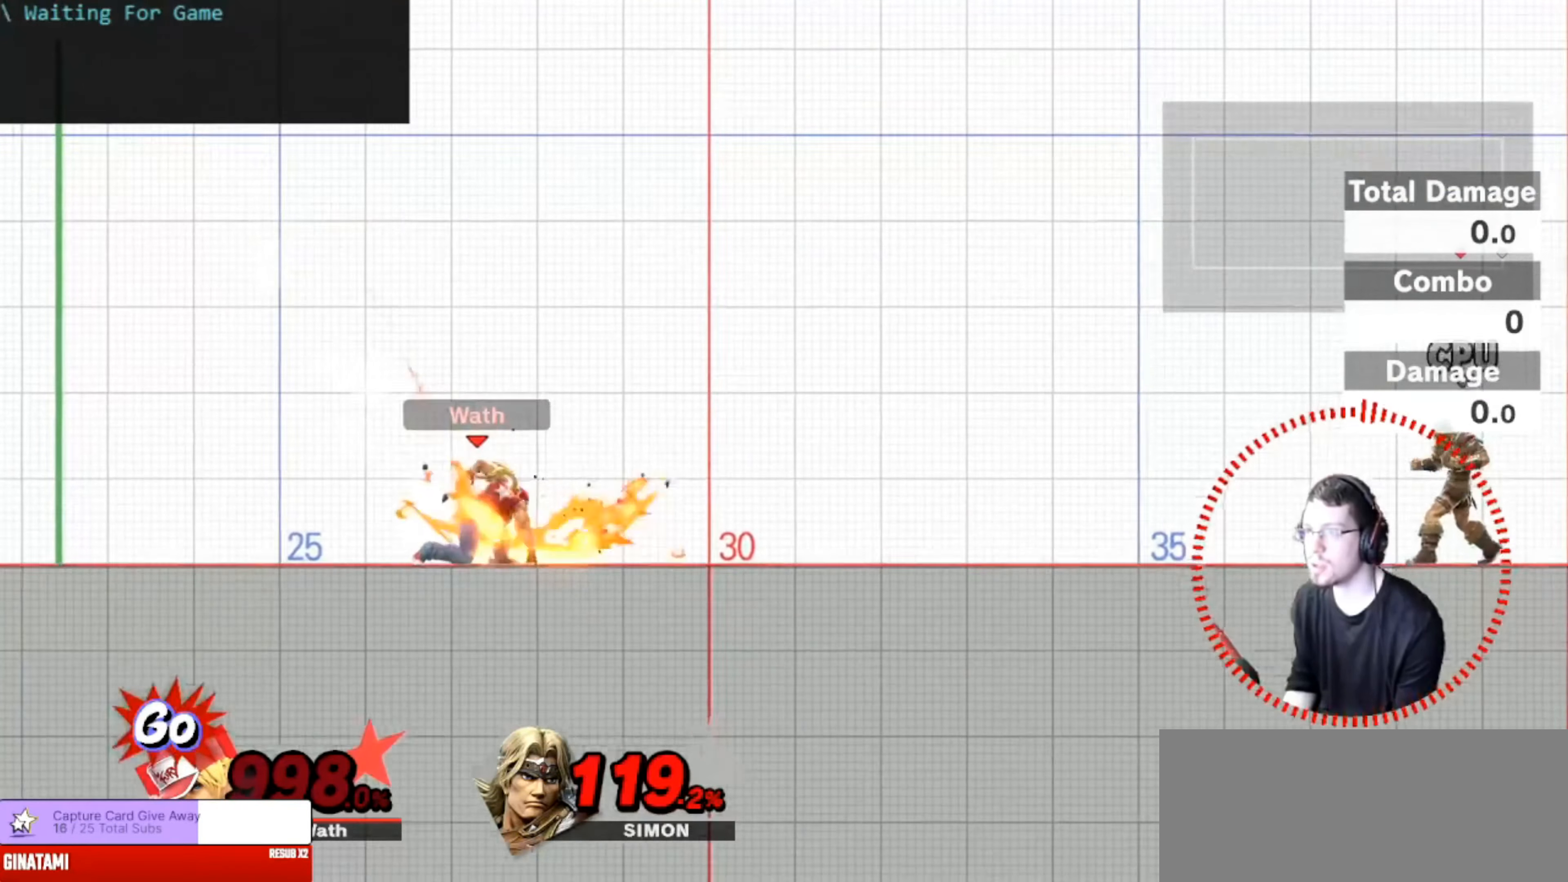
{"buttons": [], "left_stick": "center", "right_stick": "center", "events": []}
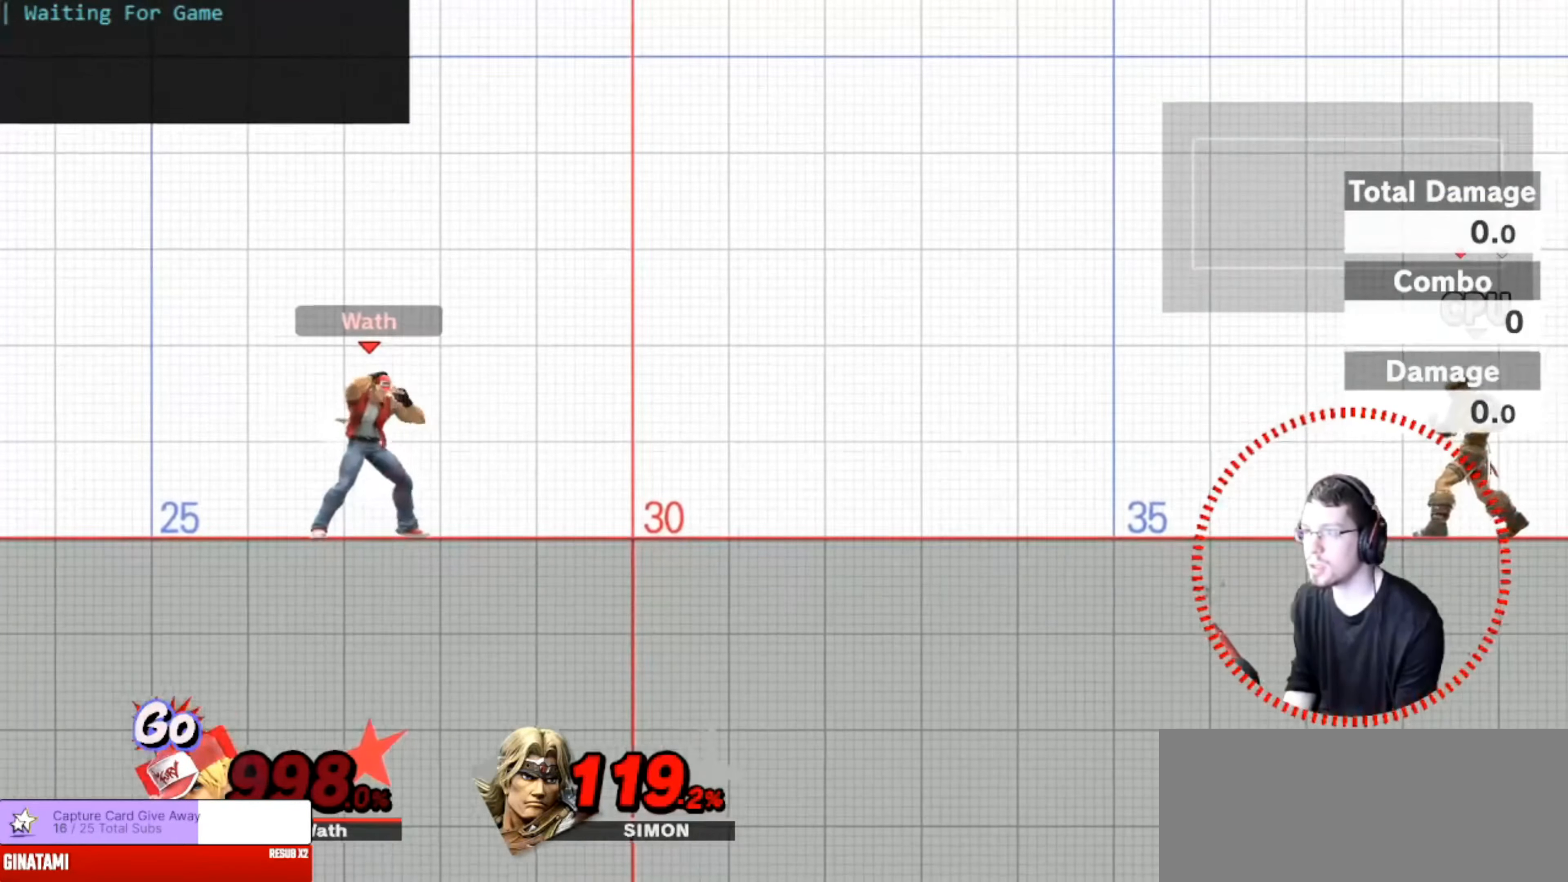
{"buttons": [], "left_stick": "center", "right_stick": "center", "events": [[34, "left_stick", "down"], [67, "B", "down"], [184, "B", "up"], [217, "left_stick", "center"]]}
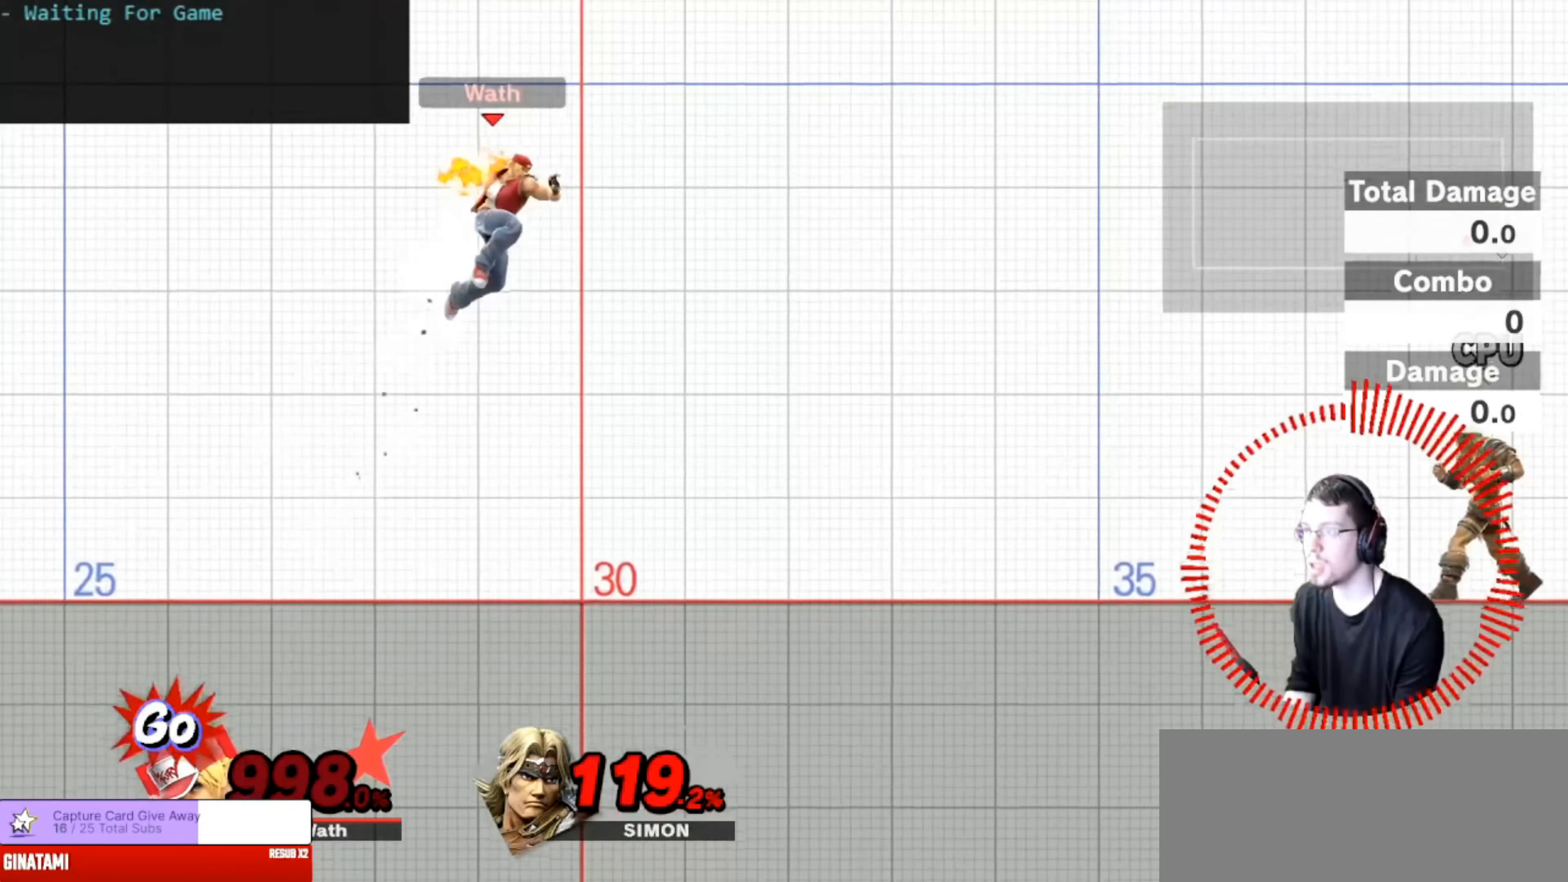
{"buttons": [], "left_stick": "center", "right_stick": "center", "events": []}
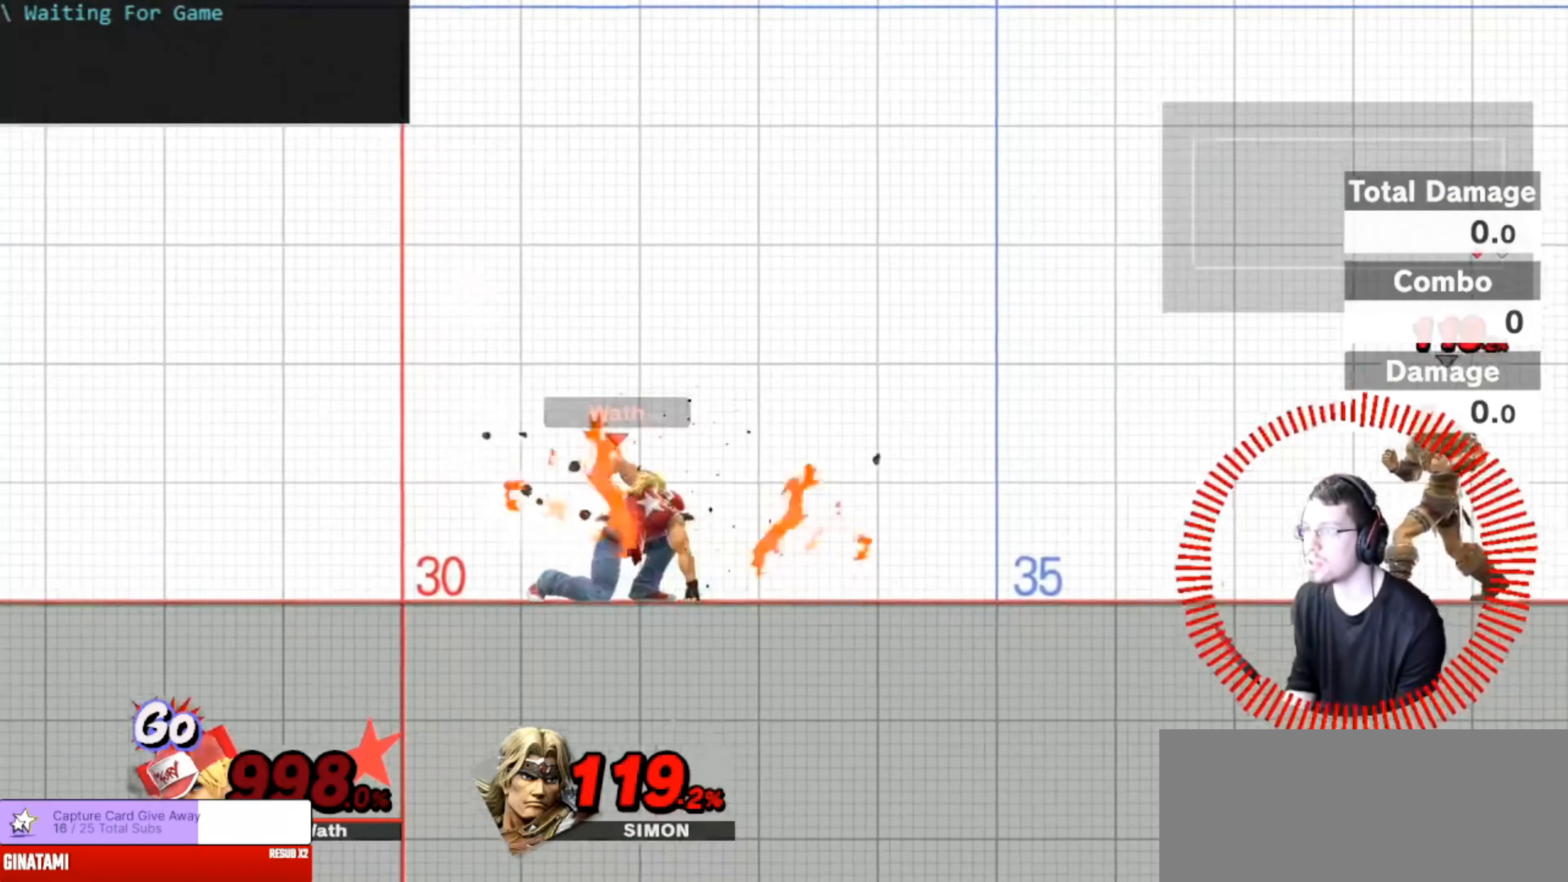
{"buttons": [], "left_stick": "center", "right_stick": "center", "events": [[301, "left_stick", "left"], [468, "left_stick", "center"]]}
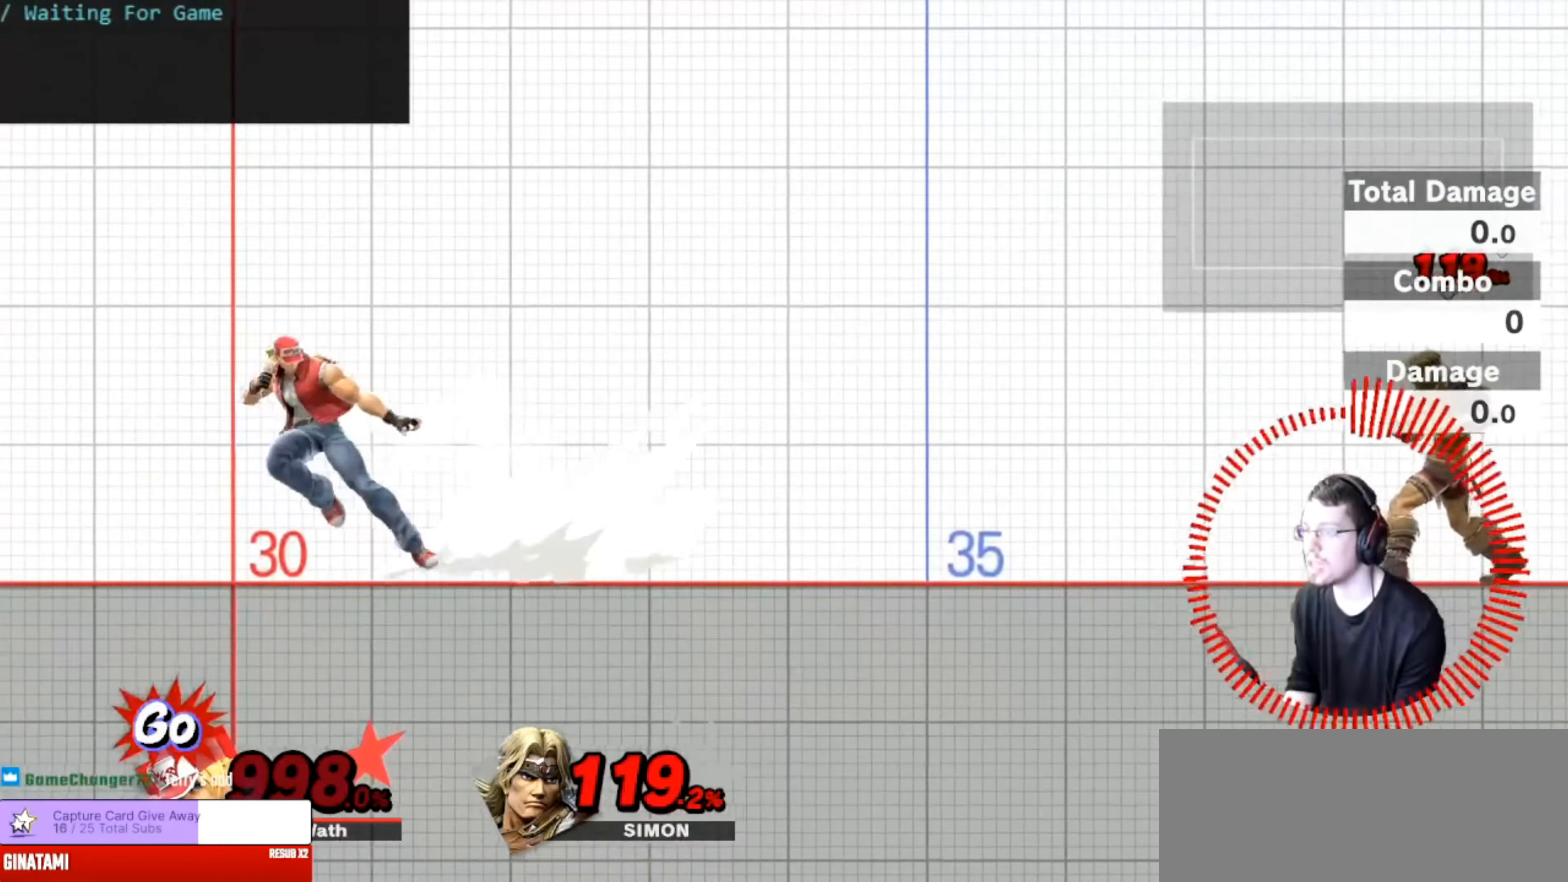
{"buttons": [], "left_stick": "center", "right_stick": "center", "events": [[83, "left_stick", "left"], [250, "left_stick", "center"], [334, "left_stick", "left"], [467, "left_stick", "center"]]}
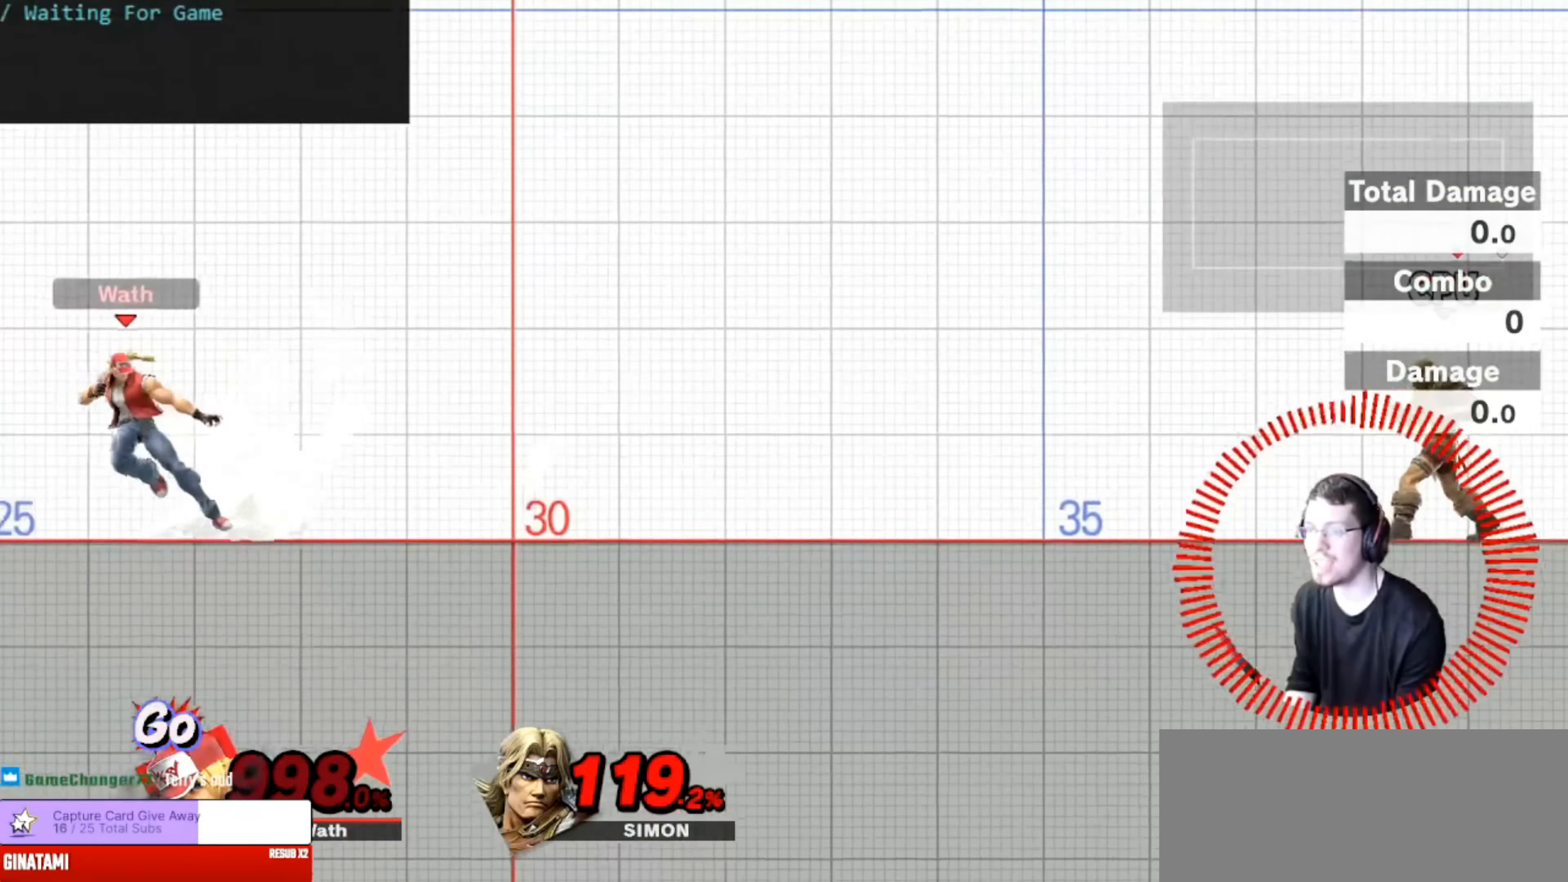
{"buttons": [], "left_stick": "center", "right_stick": "center", "events": [[50, "left_stick", "left"], [201, "left_stick", "center"], [284, "left_stick", "left"], [468, "left_stick", "center"]]}
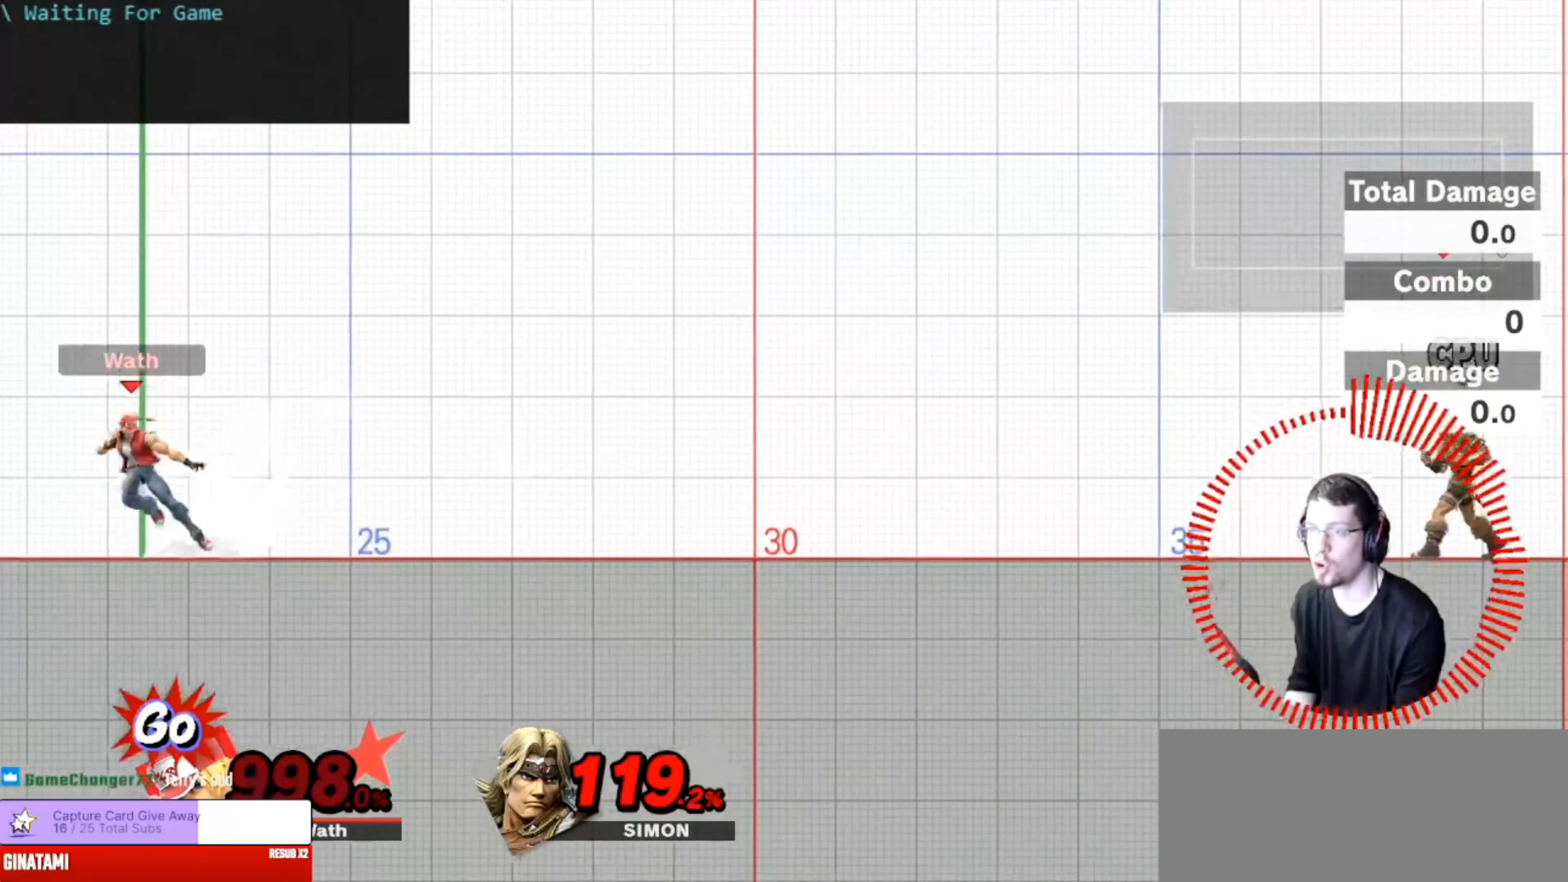
{"buttons": [], "left_stick": "center", "right_stick": "center", "events": []}
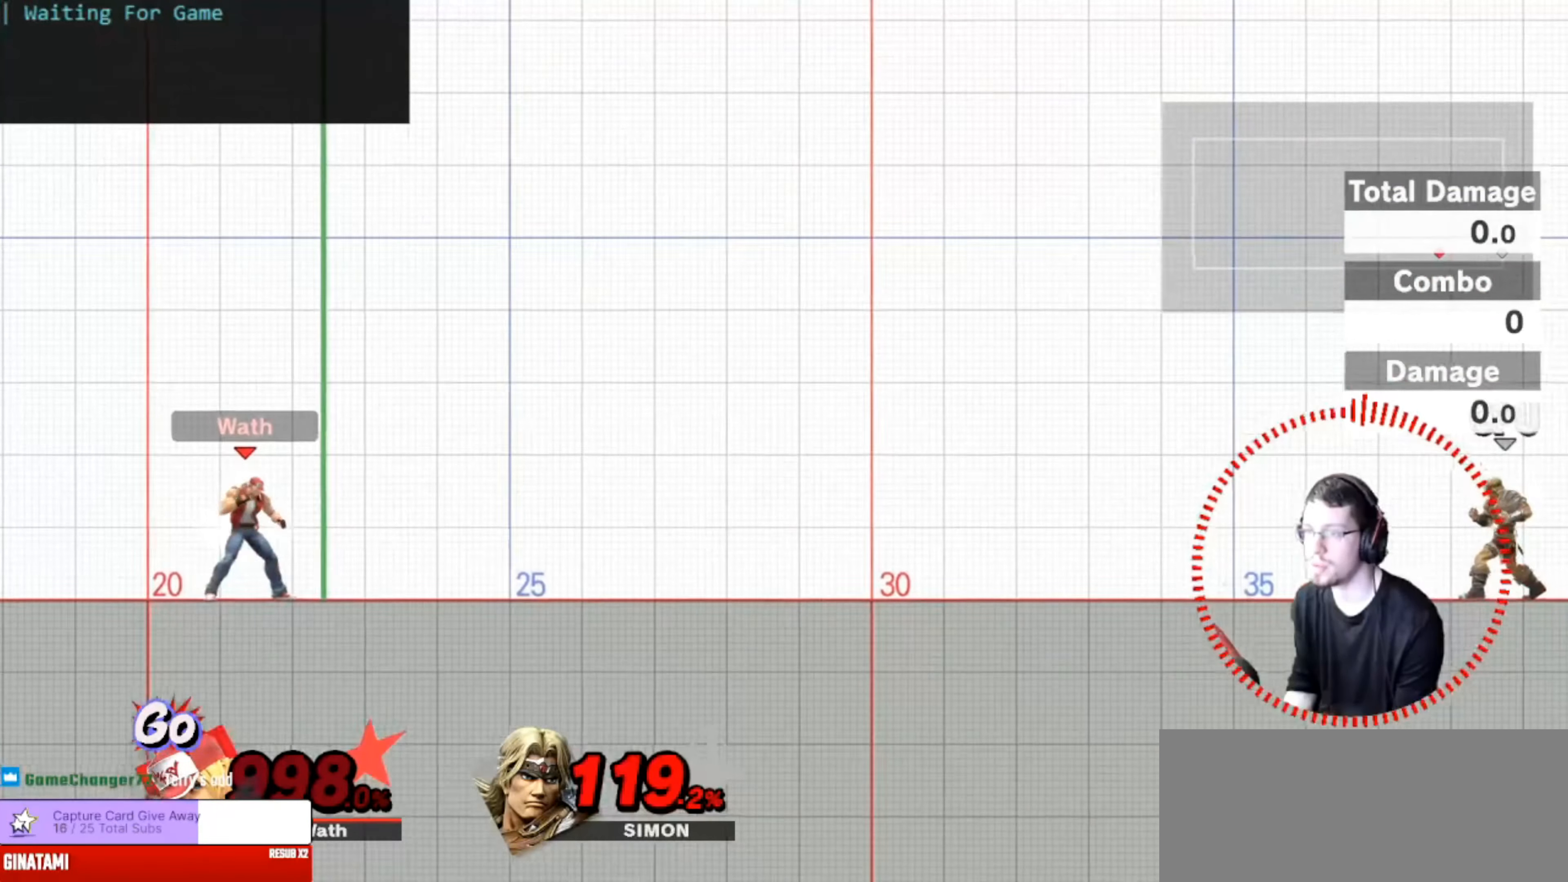
{"buttons": [], "left_stick": "center", "right_stick": "center", "events": []}
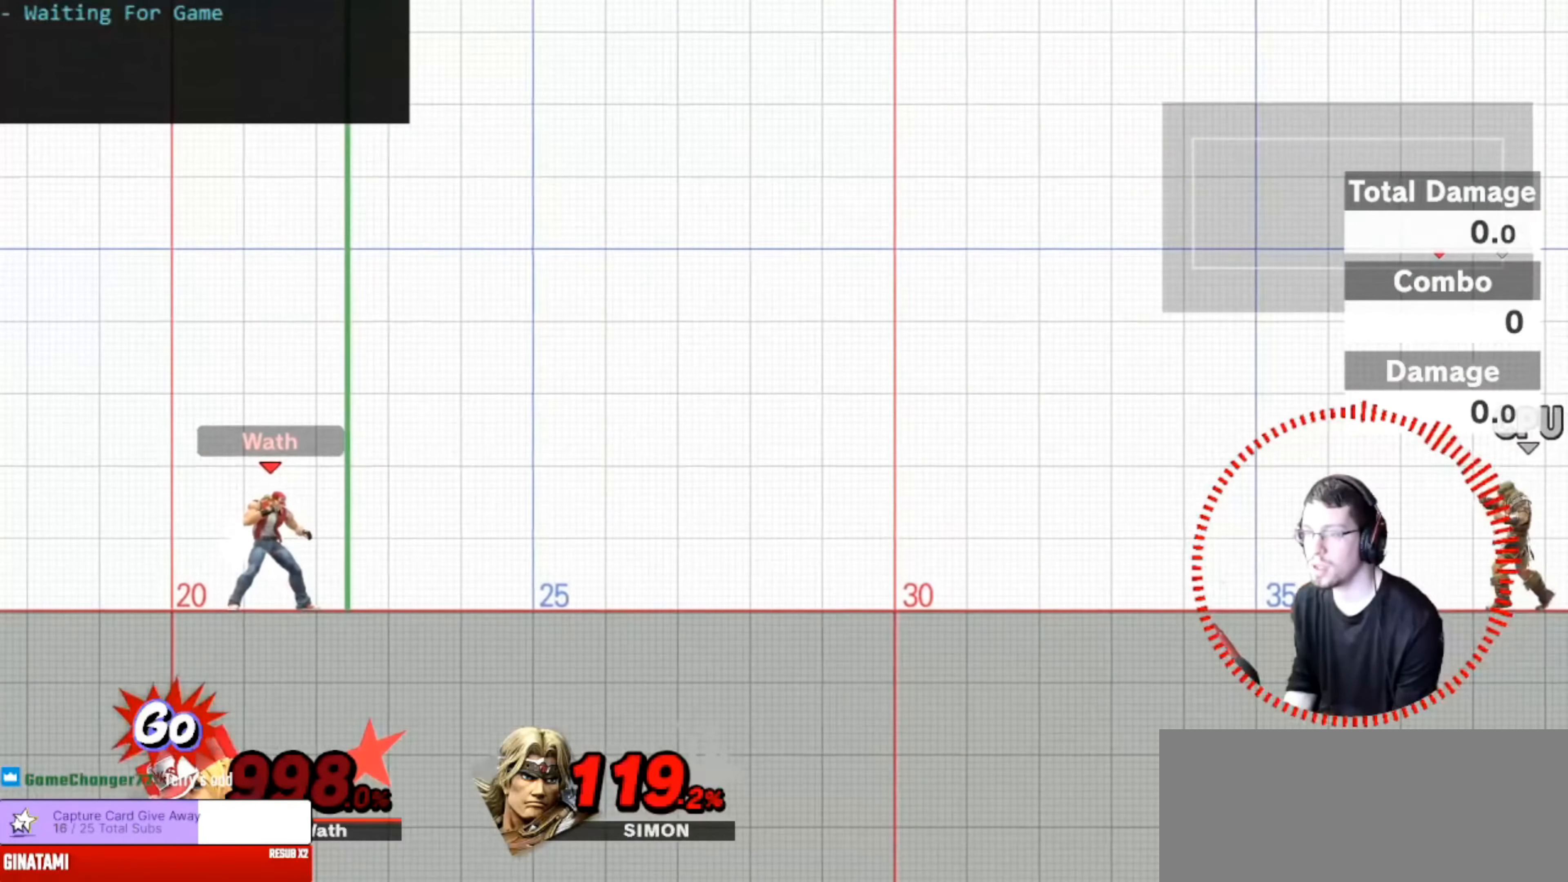
{"buttons": [], "left_stick": "center", "right_stick": "center", "events": []}
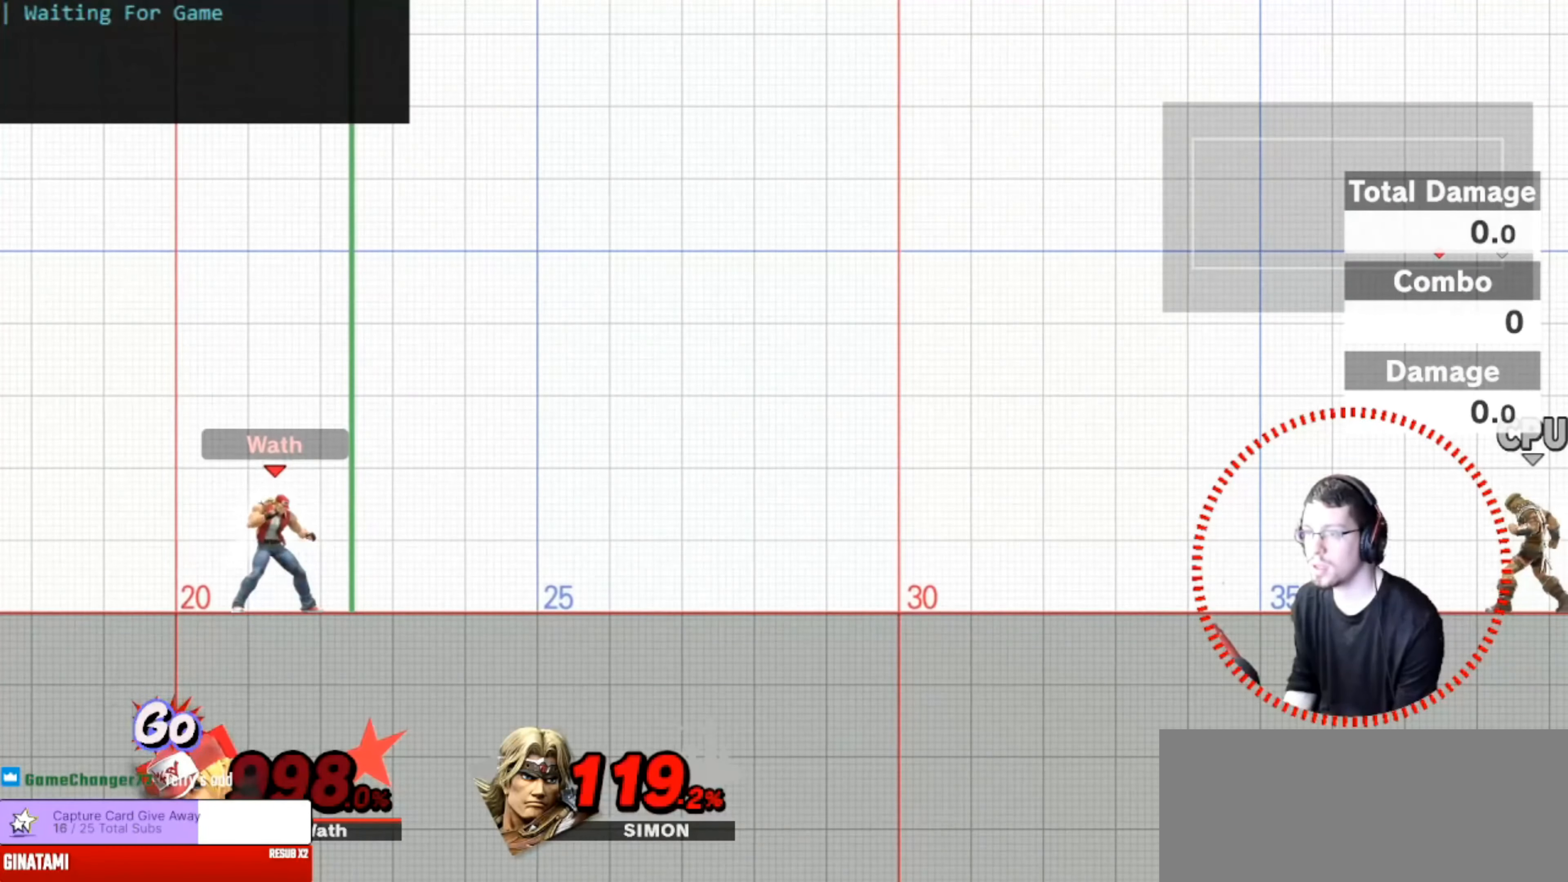
{"buttons": [], "left_stick": "center", "right_stick": "center", "events": []}